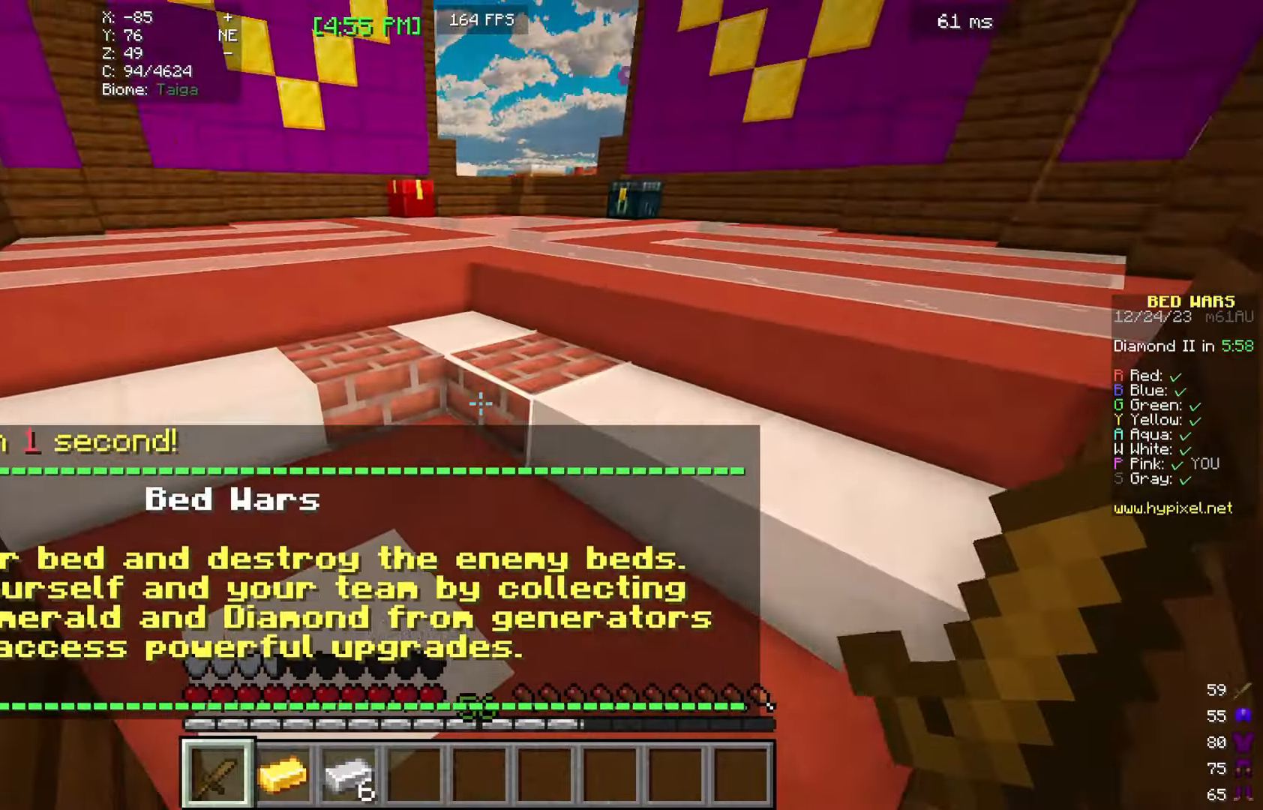
Gameplay with keyboard and mouse; each line is a JSON object with the keys and mouse buttons held at the frame after it. "events" lists presses ("down") and releases ("up") of "a", "d", "s", "w", "mouse_left" and "mouse_right" between this image and that frame as [ms after this image, input, new state], when the widget could be followed in between. "mouse_left", "mouse_right" = the "left", "right" buttons of the "mouse" list. No other keys are recorded. Fast repeated clicks can show as one long hold. Mouse movement is not recorded.
{"keys": [], "mouse": ["left", "right"], "events": [[100, "mouse_left", "down"], [100, "mouse_right", "down"], [100, "s", "up"], [200, "w", "down"], [267, "mouse_left", "up"], [367, "mouse_right", "up"], [467, "mouse_left", "down"], [467, "mouse_right", "down"], [467, "w", "up"]]}
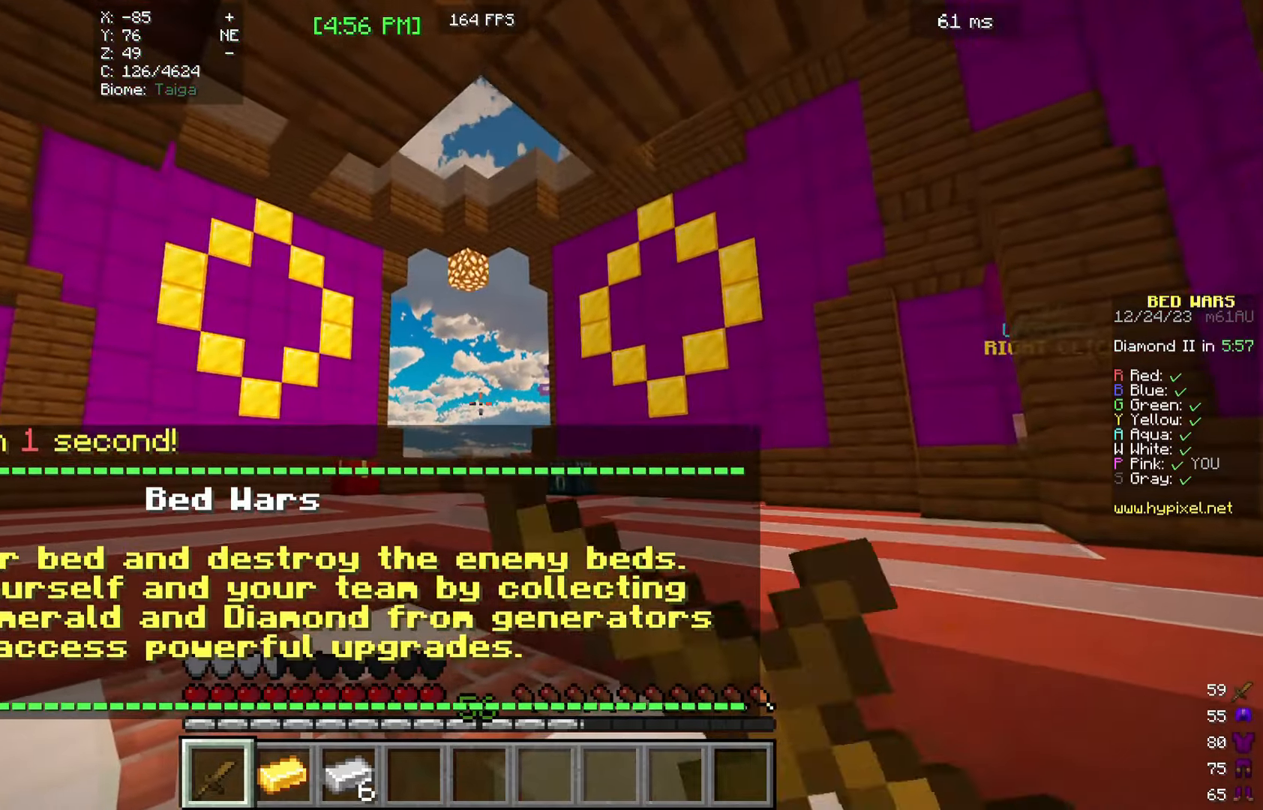
{"keys": [], "mouse": [], "events": [[200, "mouse_right", "up"], [334, "mouse_right", "down"], [500, "mouse_left", "up"], [500, "mouse_right", "up"]]}
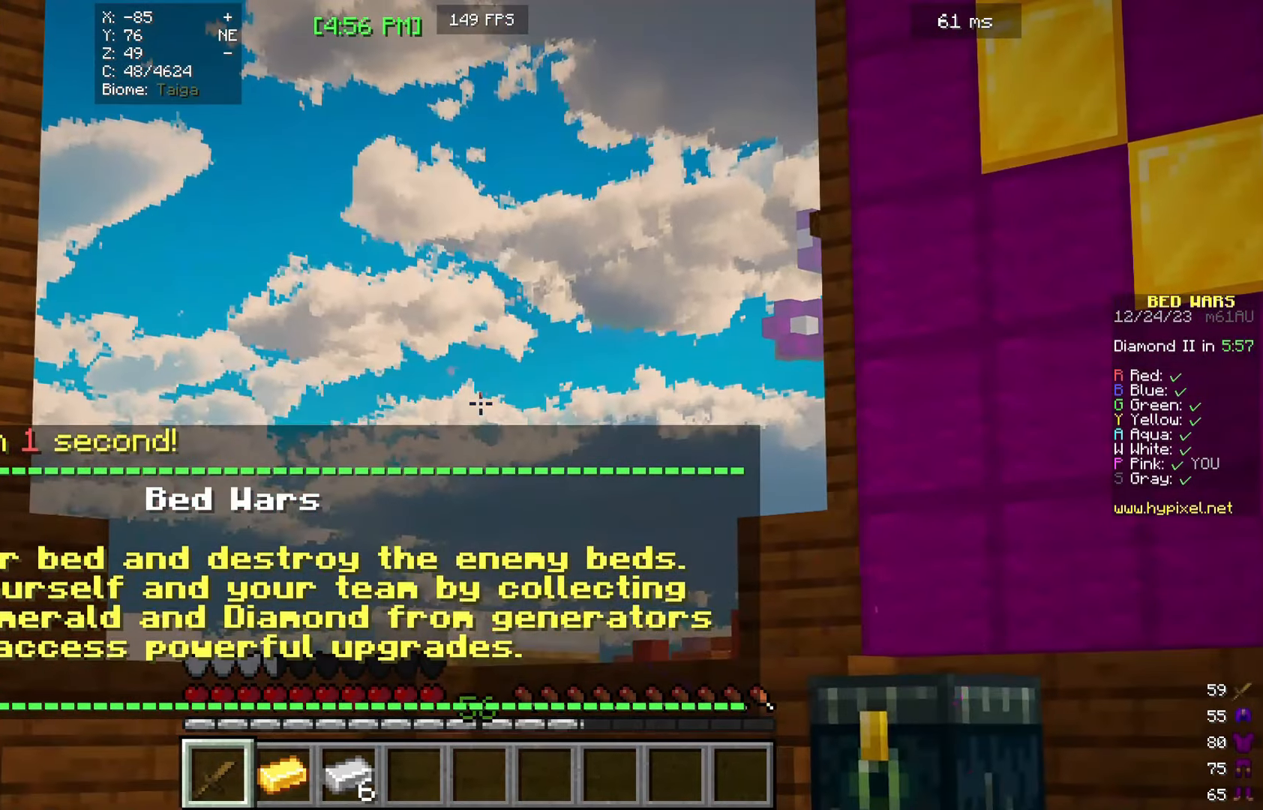
{"keys": [], "mouse": [], "events": [[67, "mouse_left", "down"], [267, "mouse_left", "up"]]}
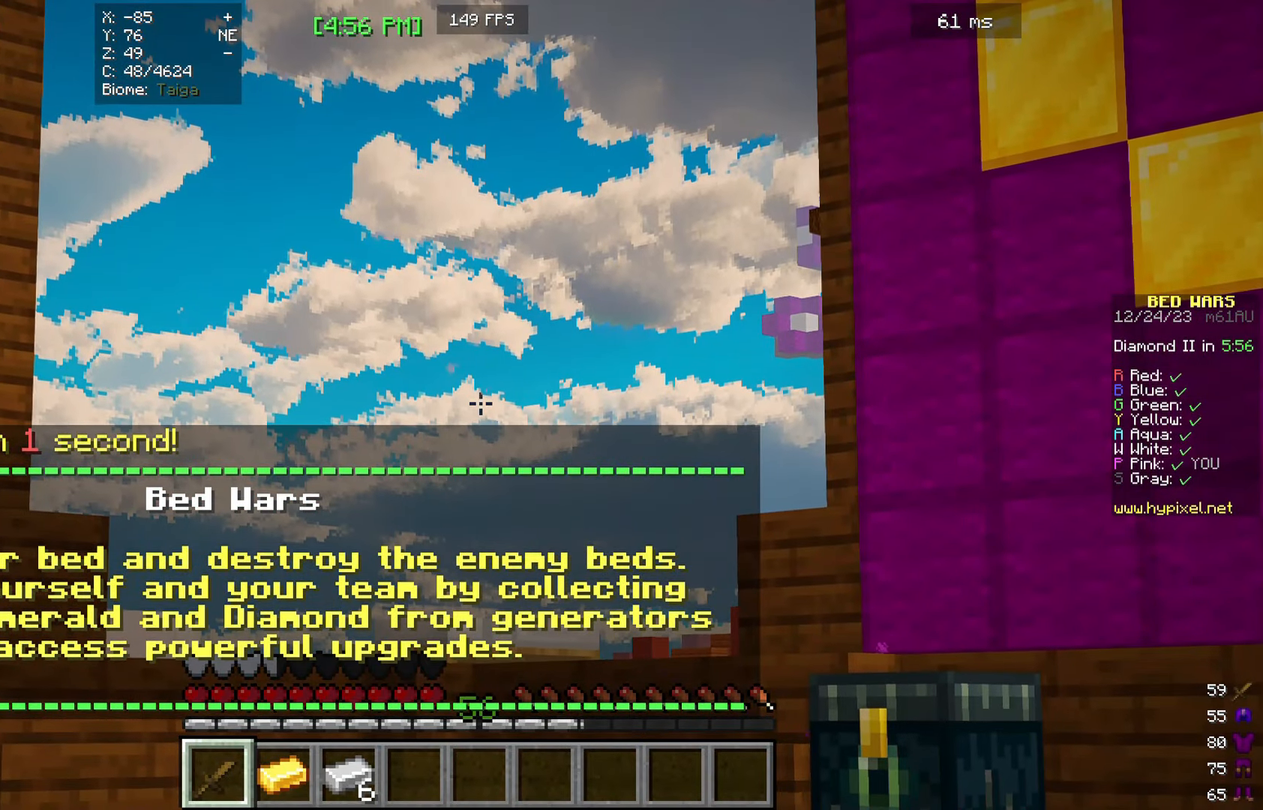
{"keys": [], "mouse": [], "events": []}
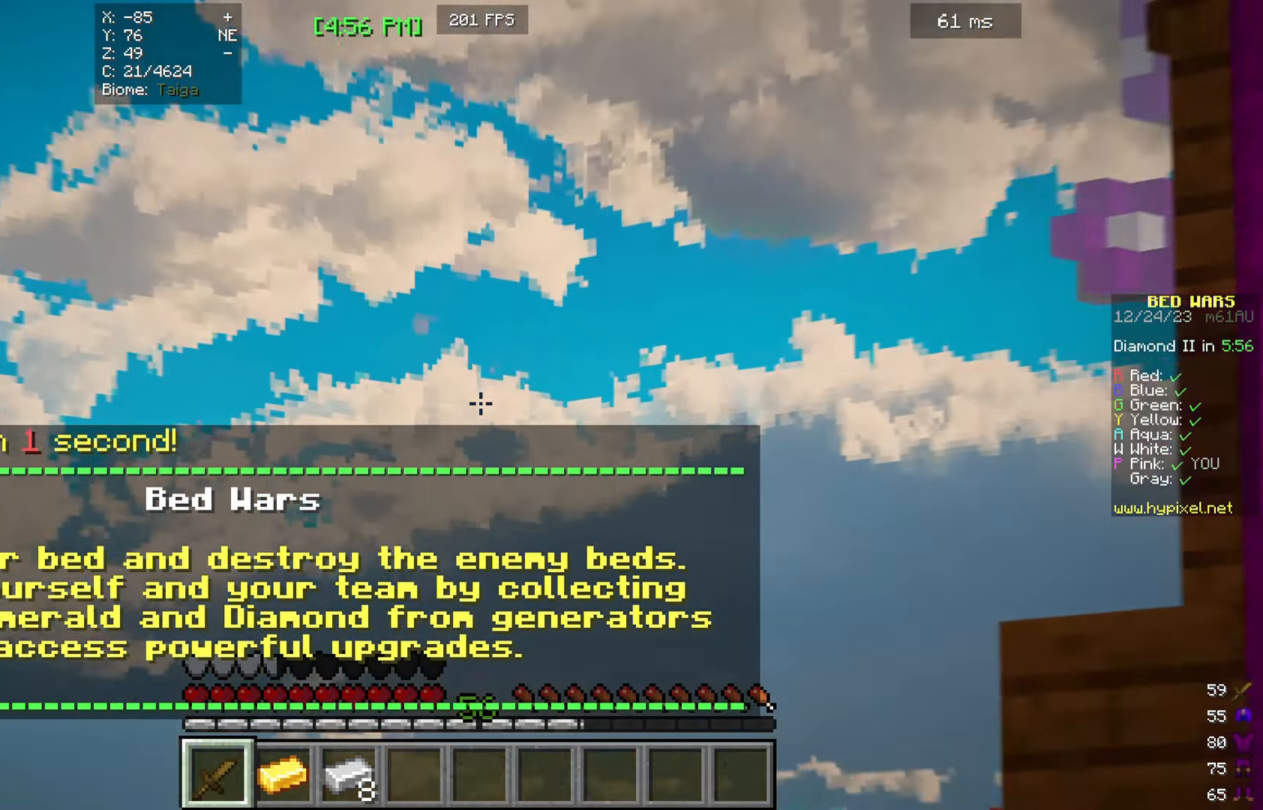
{"keys": [], "mouse": [], "events": []}
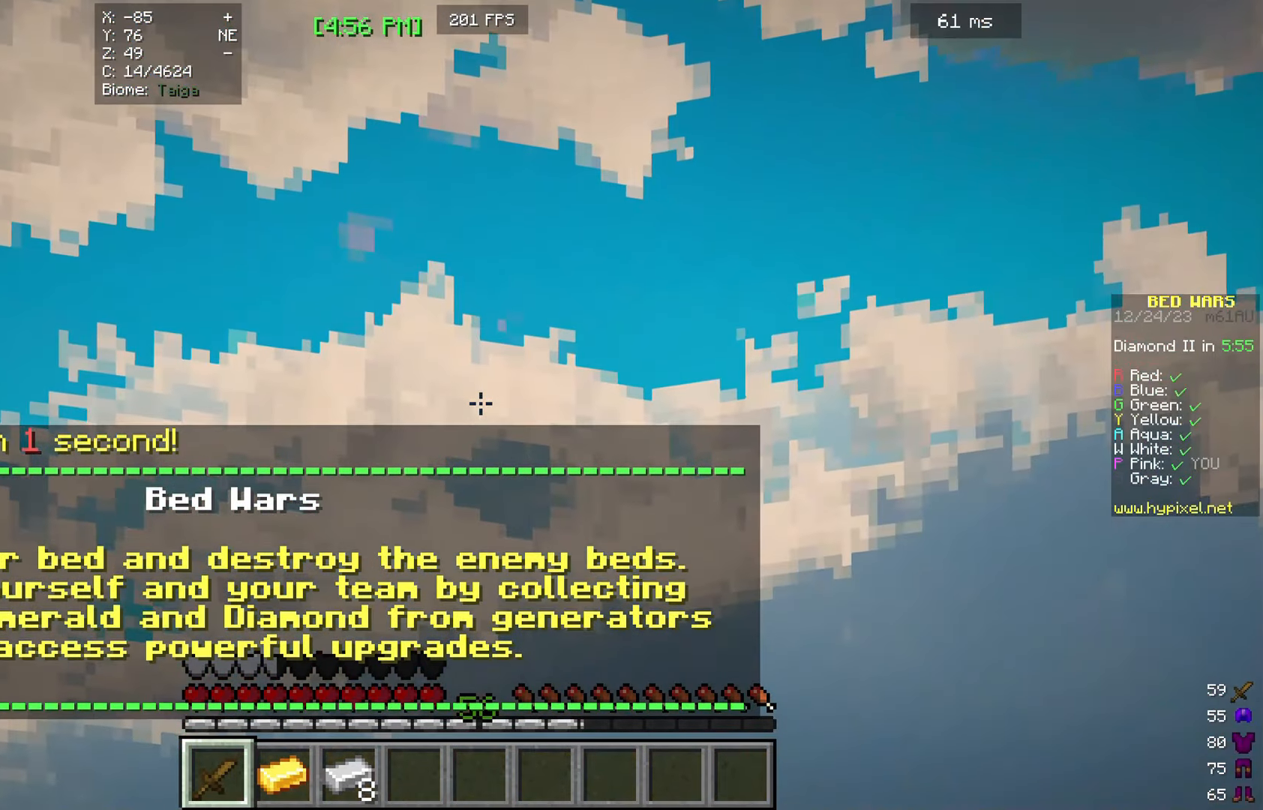
{"keys": [], "mouse": [], "events": []}
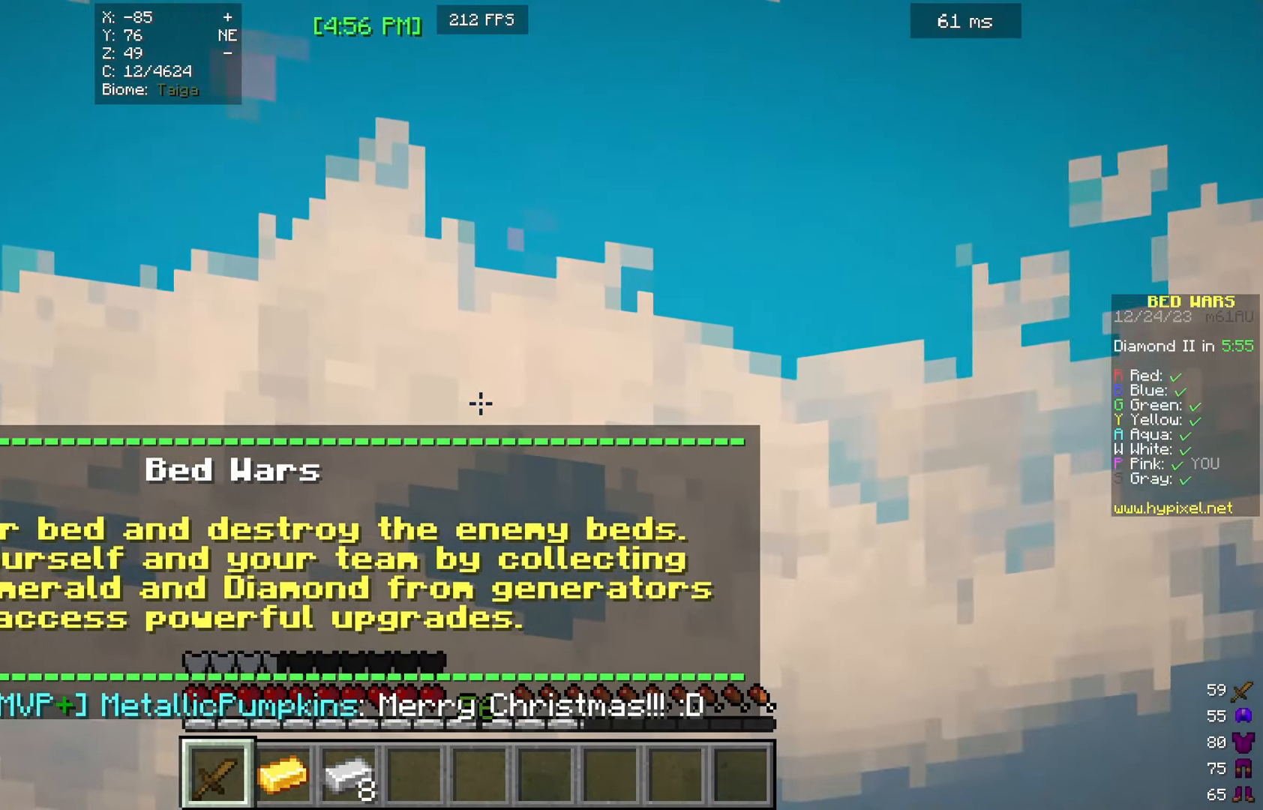
{"keys": [], "mouse": [], "events": []}
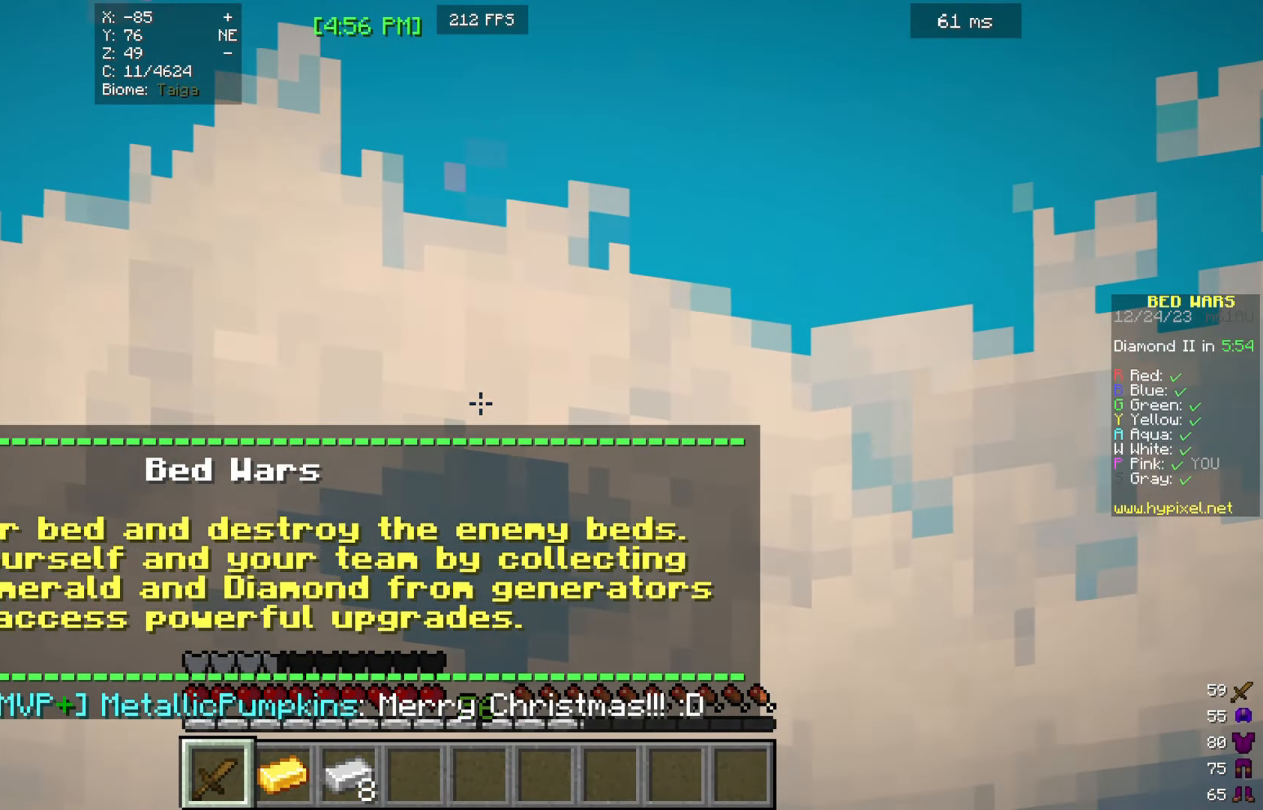
{"keys": [], "mouse": [], "events": []}
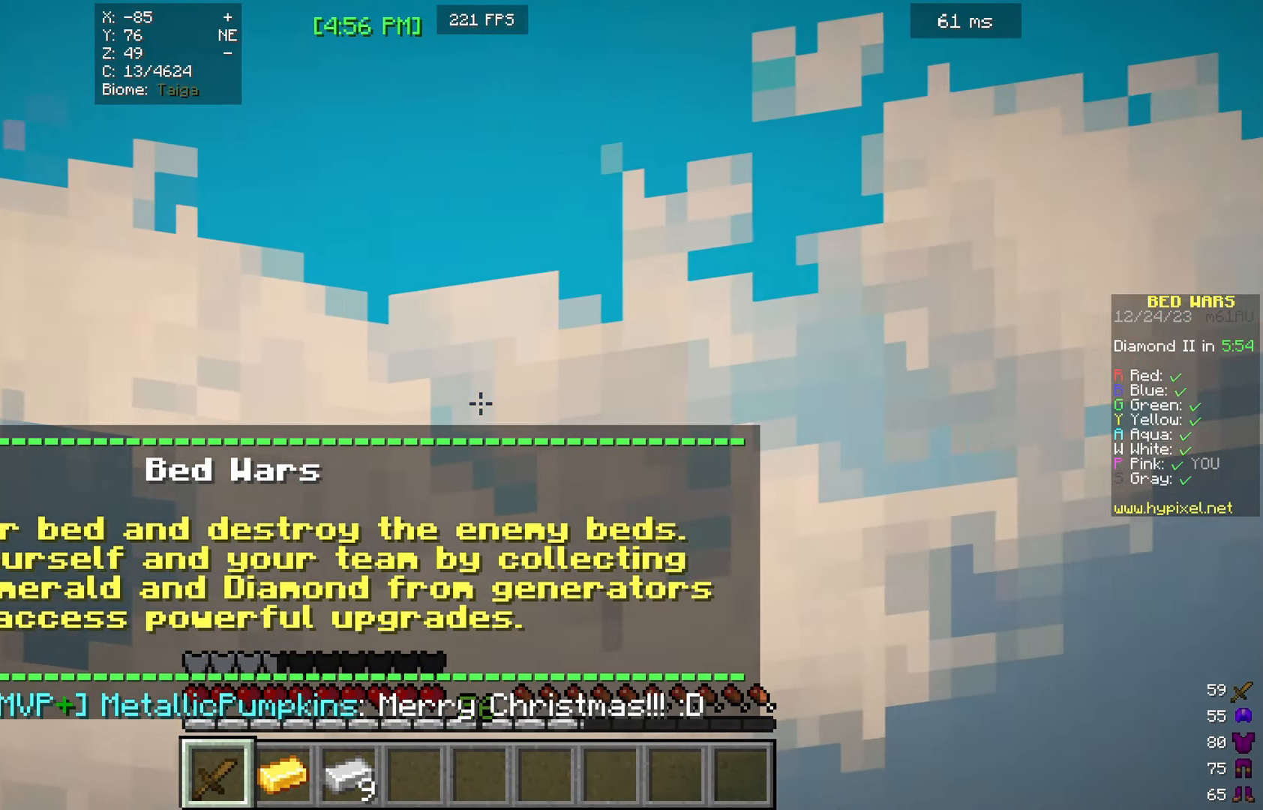
{"keys": [], "mouse": [], "events": []}
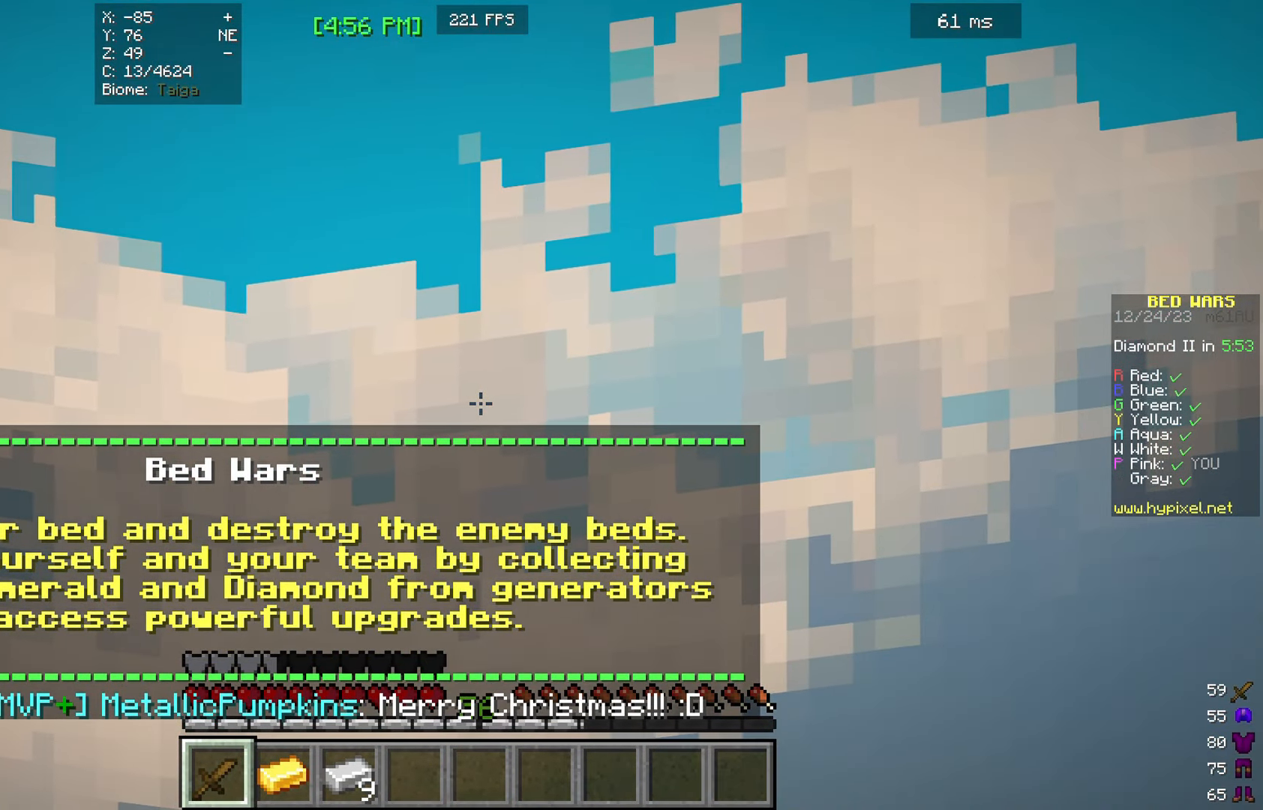
{"keys": [], "mouse": [], "events": []}
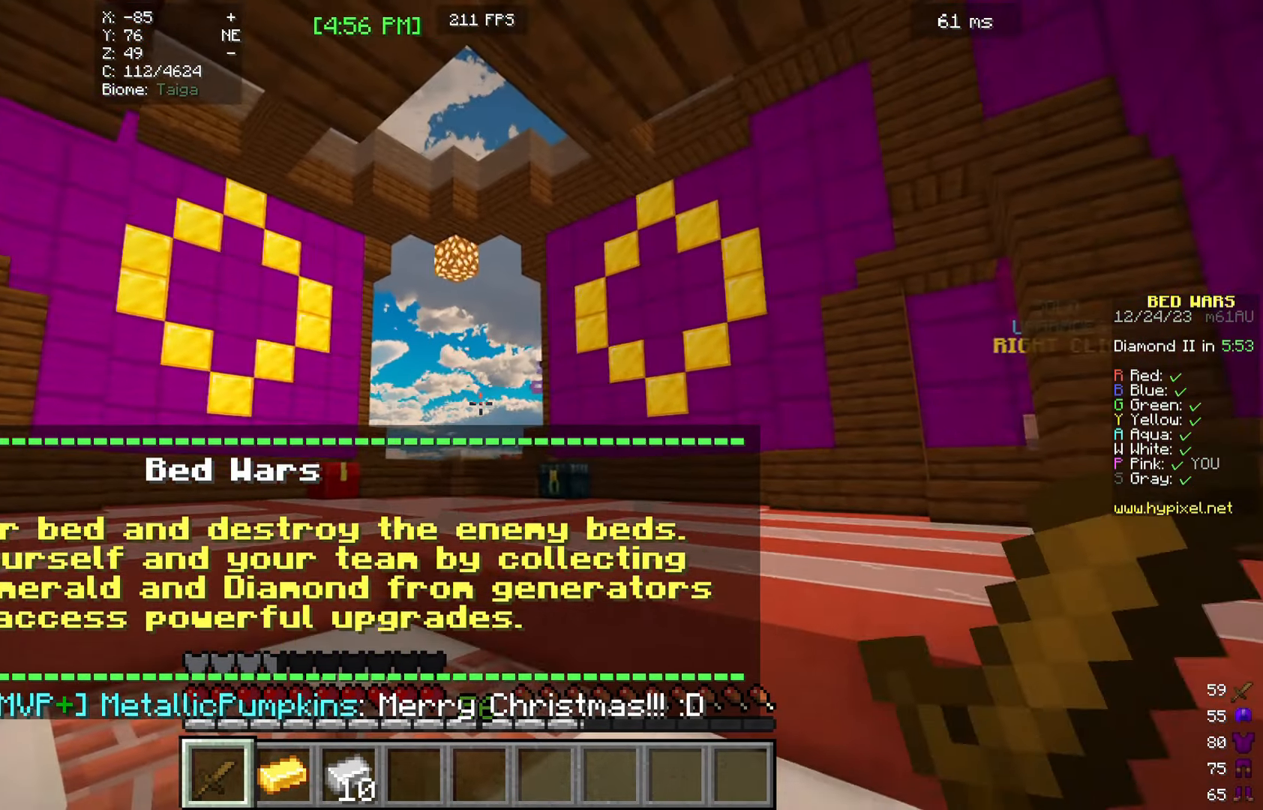
{"keys": ["s"], "mouse": ["left"], "events": [[100, "mouse_left", "down"], [200, "mouse_left", "up"], [266, "mouse_left", "down"], [366, "s", "down"]]}
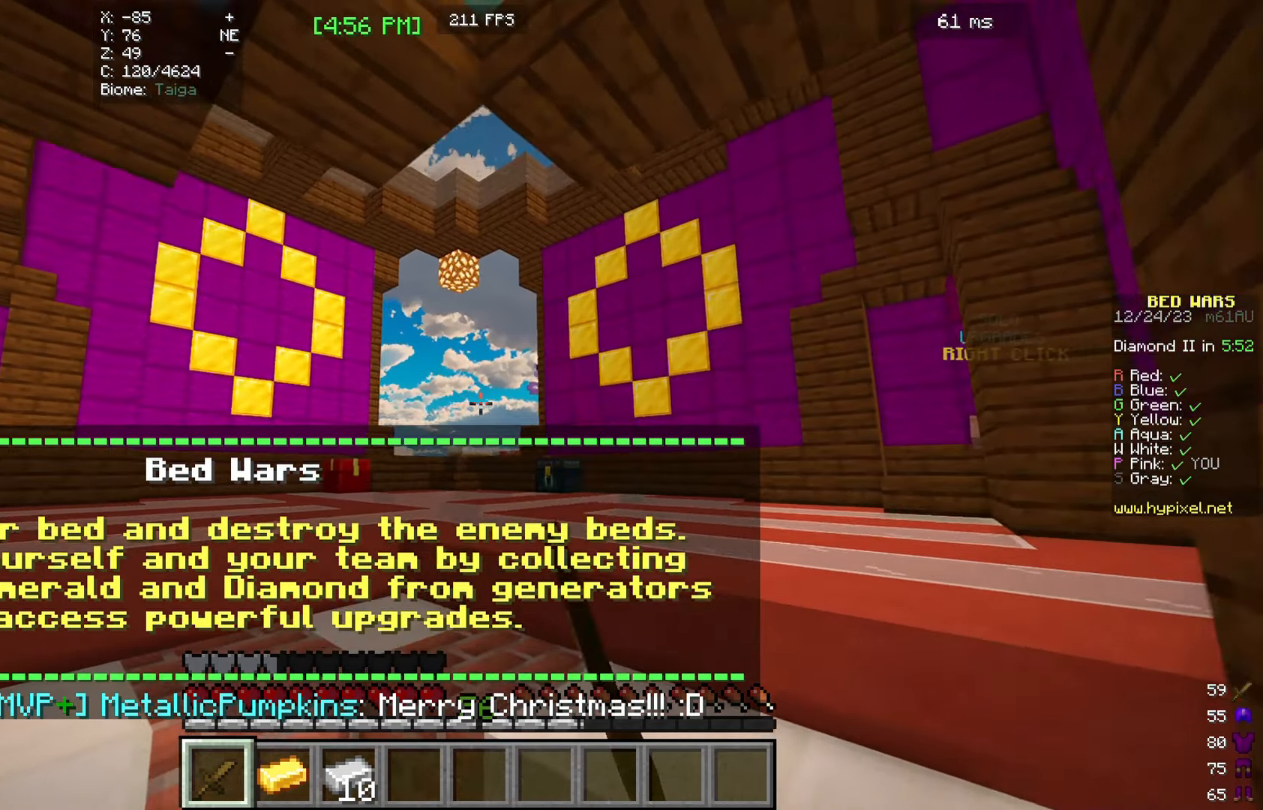
{"keys": ["a", "w"], "mouse": []}
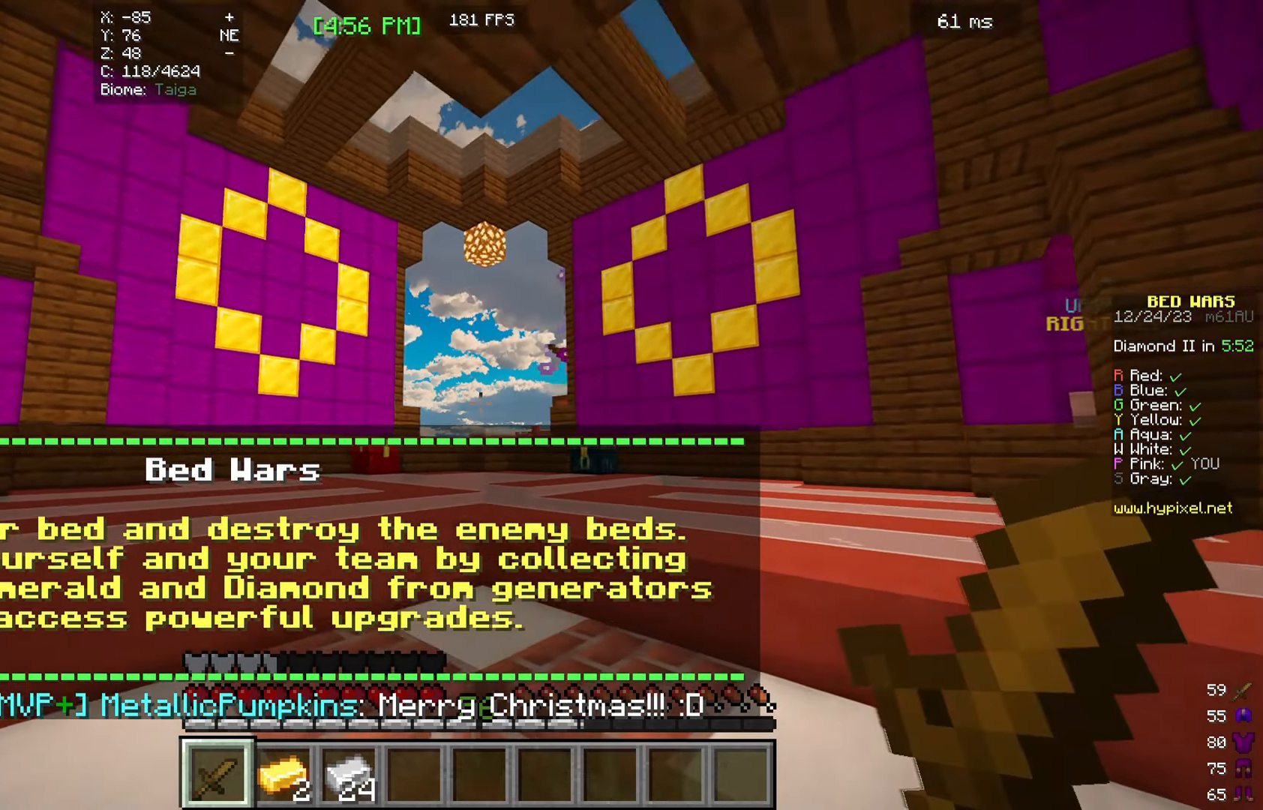
{"keys": [], "mouse": [], "events": [[66, "a", "up"], [233, "w", "up"]]}
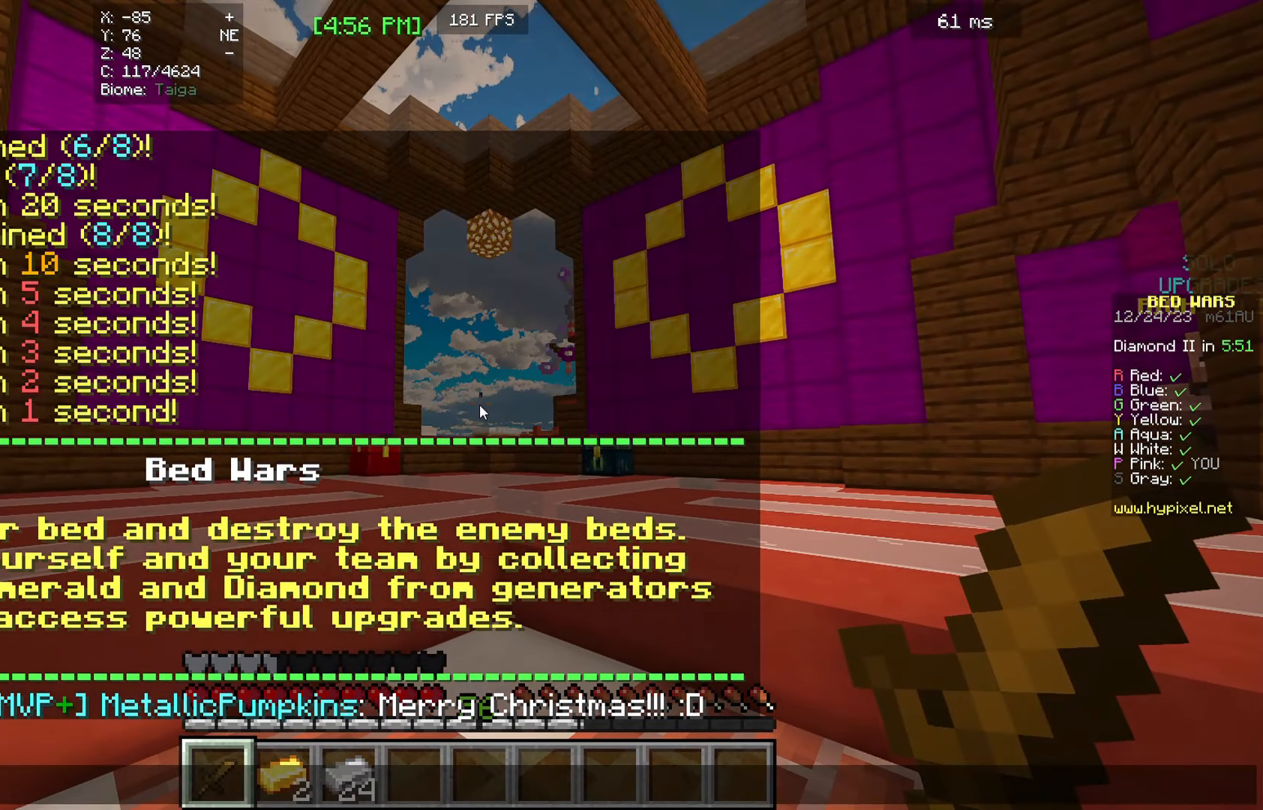
{"keys": [], "mouse": [], "events": []}
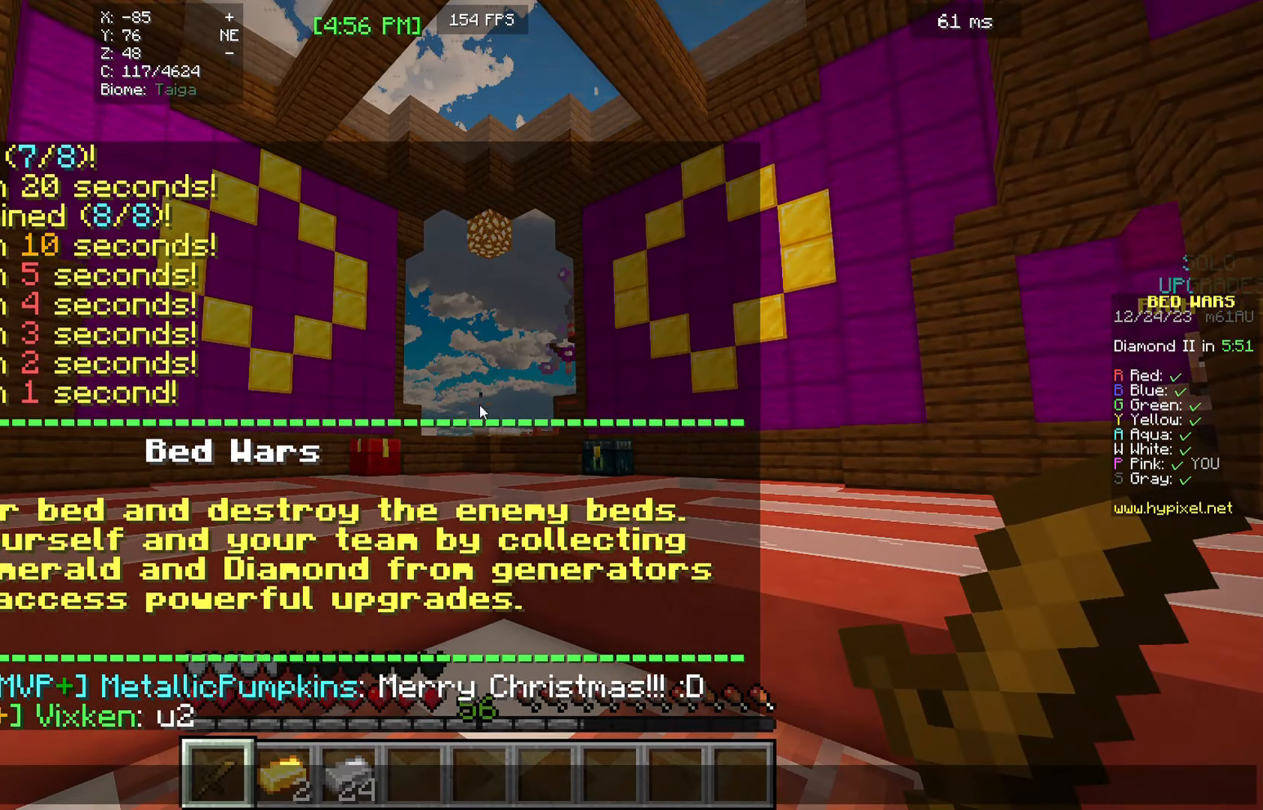
{"keys": [], "mouse": [], "events": []}
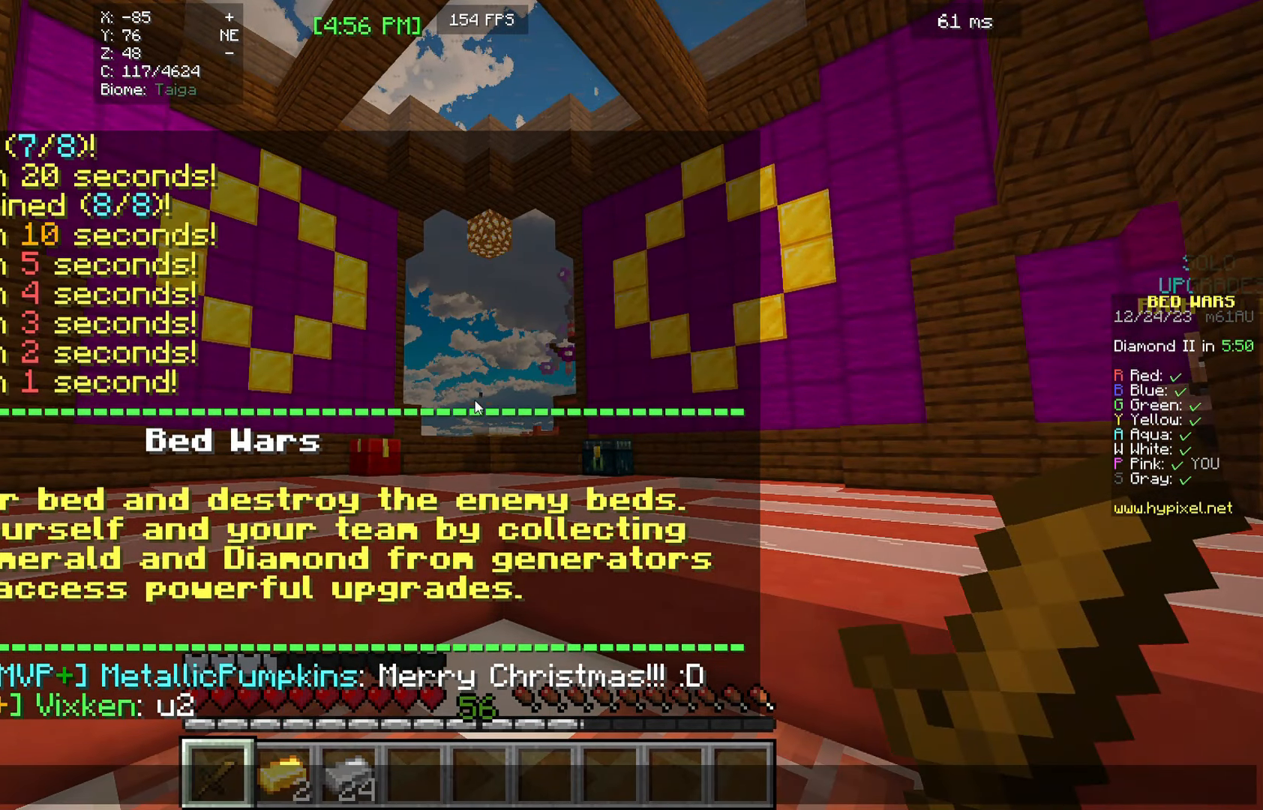
{"keys": [], "mouse": [], "events": []}
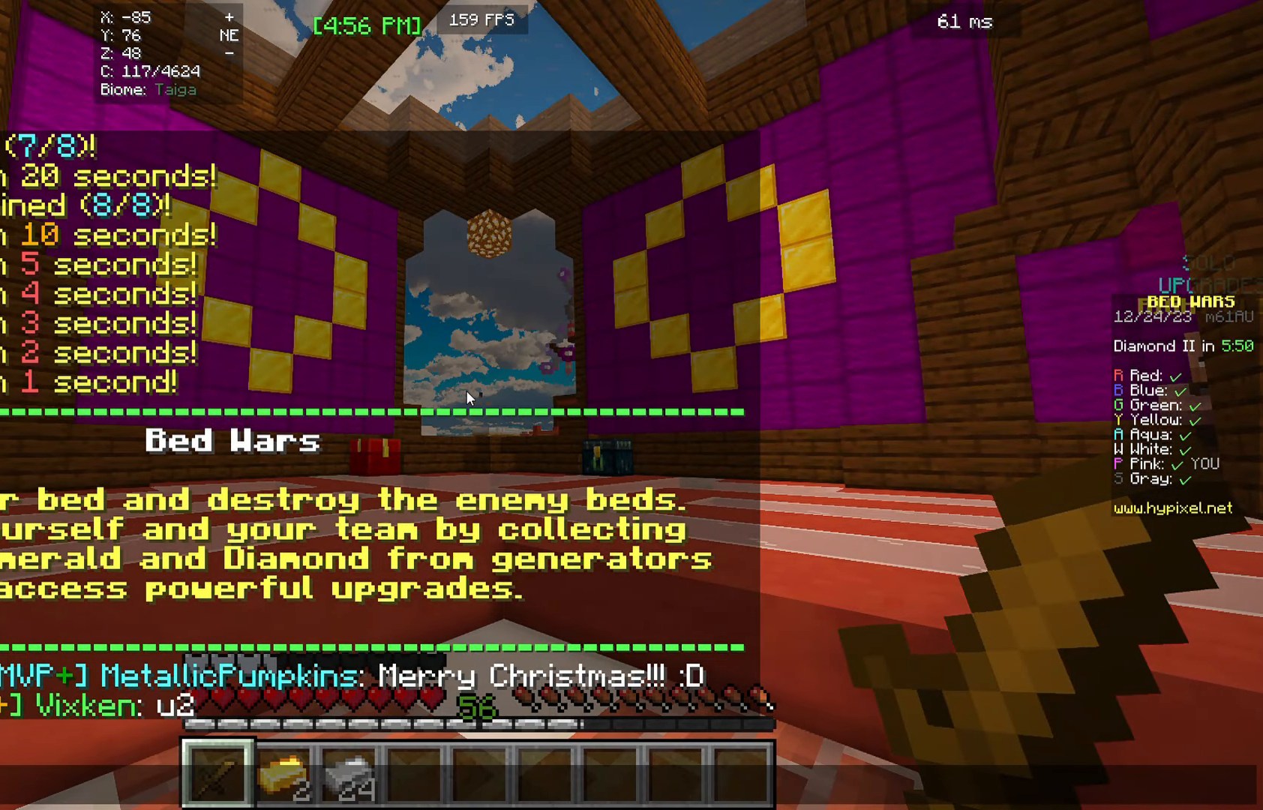
{"keys": [], "mouse": [], "events": []}
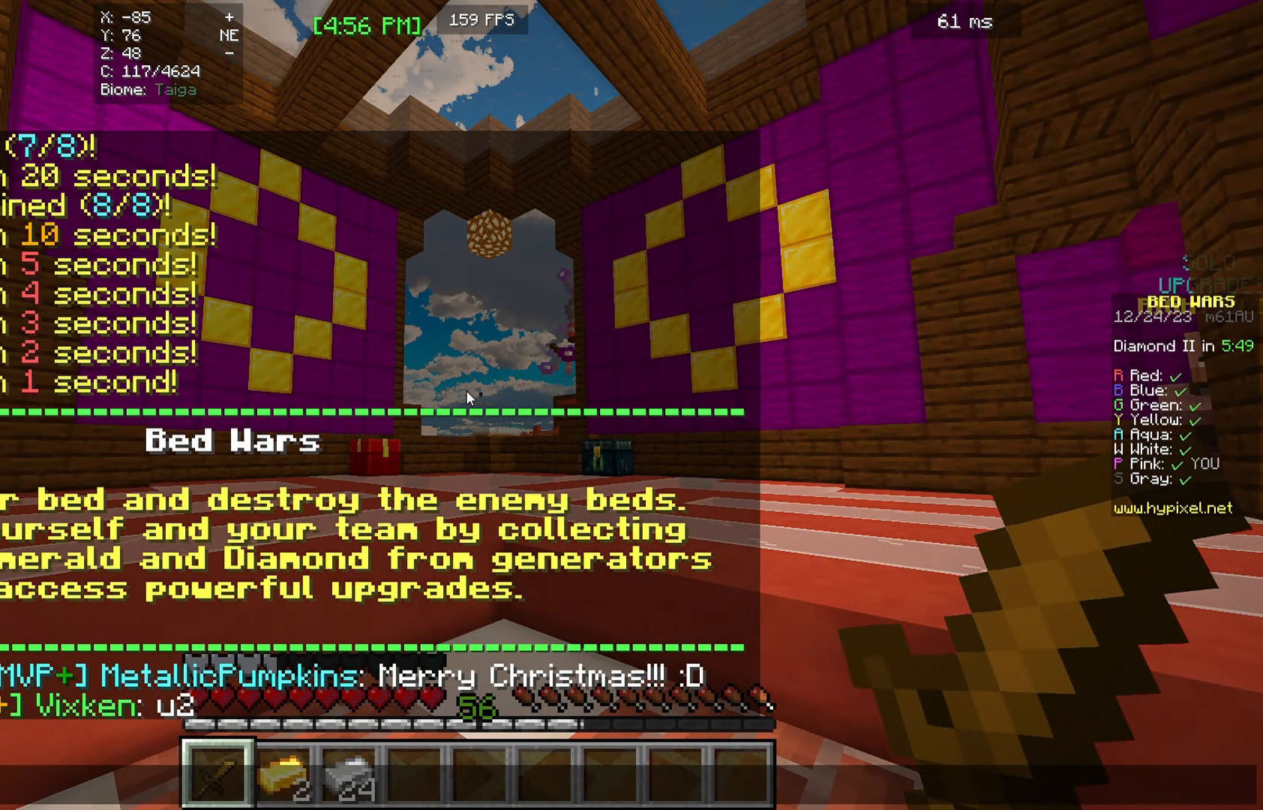
{"keys": [], "mouse": [], "events": []}
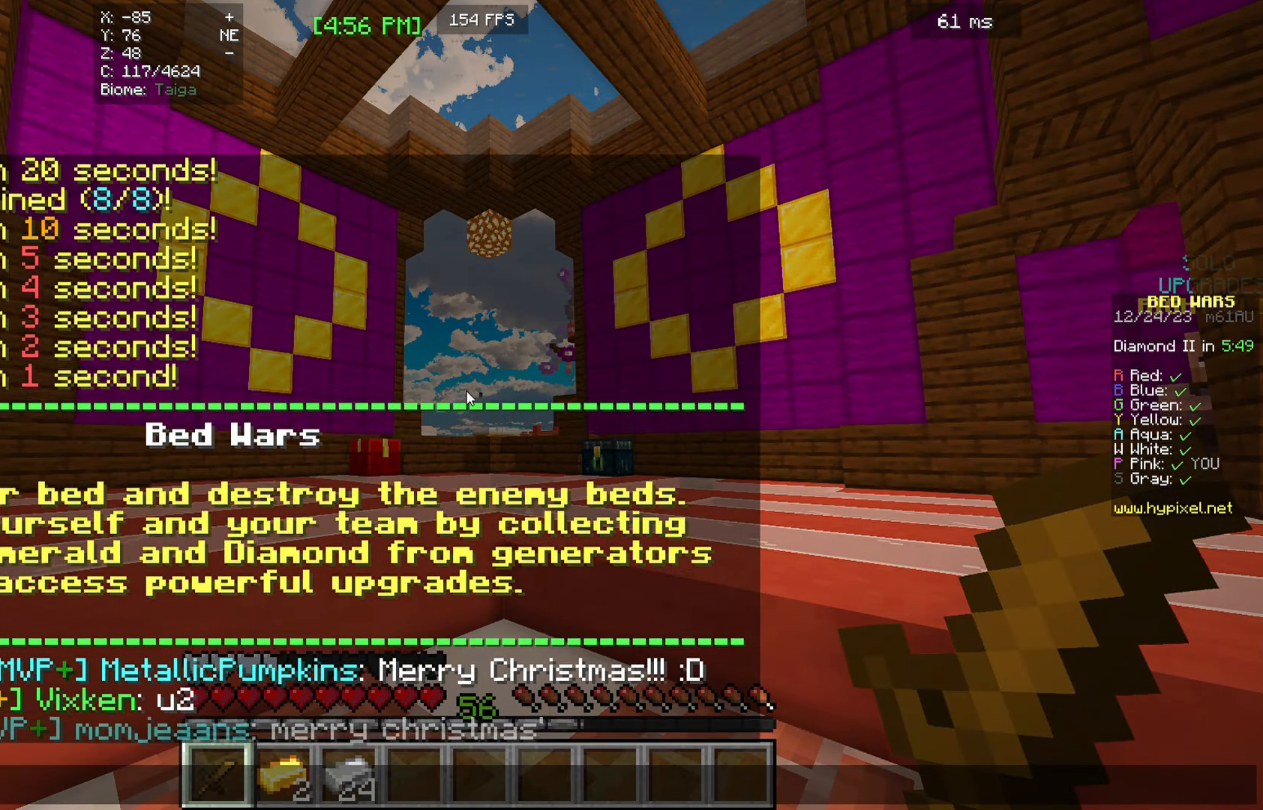
{"keys": [], "mouse": [], "events": []}
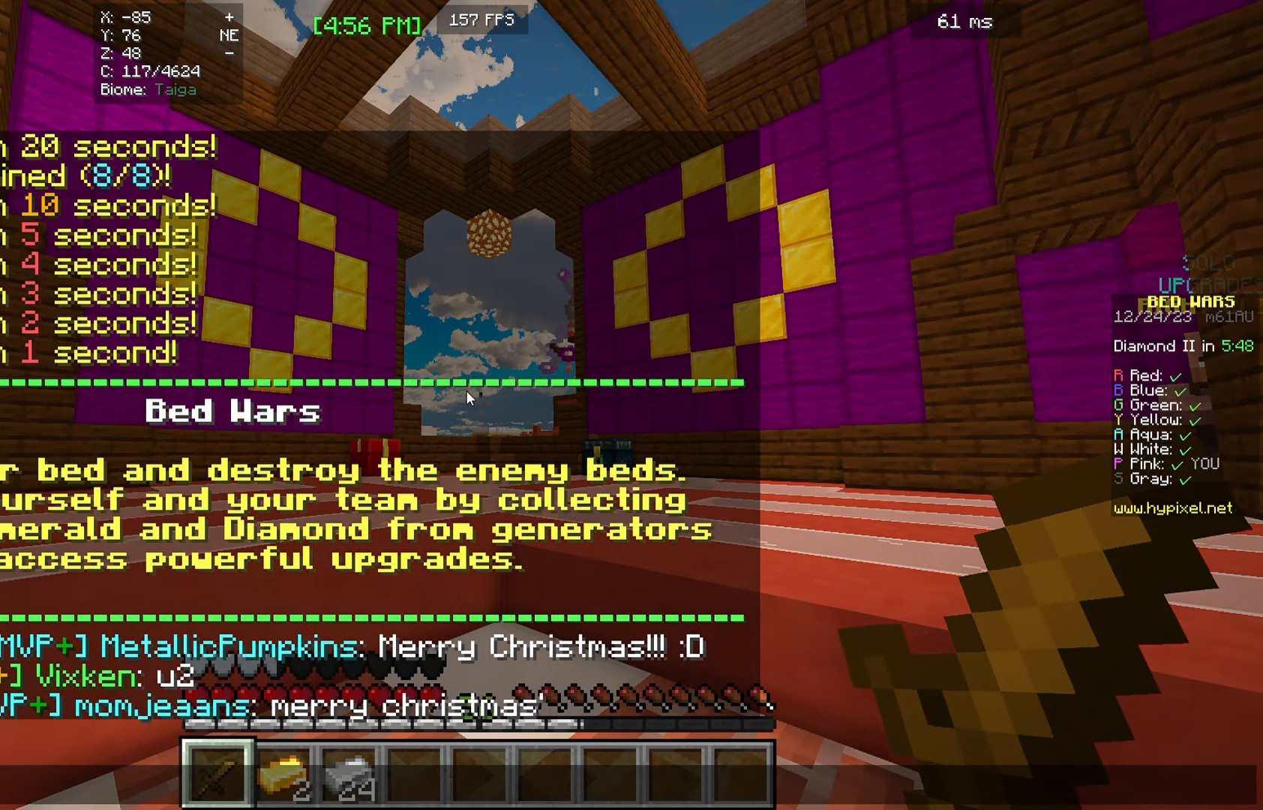
{"keys": ["d"], "mouse": [], "events": [[266, "s", "down"], [433, "d", "down"], [500, "s", "up"]]}
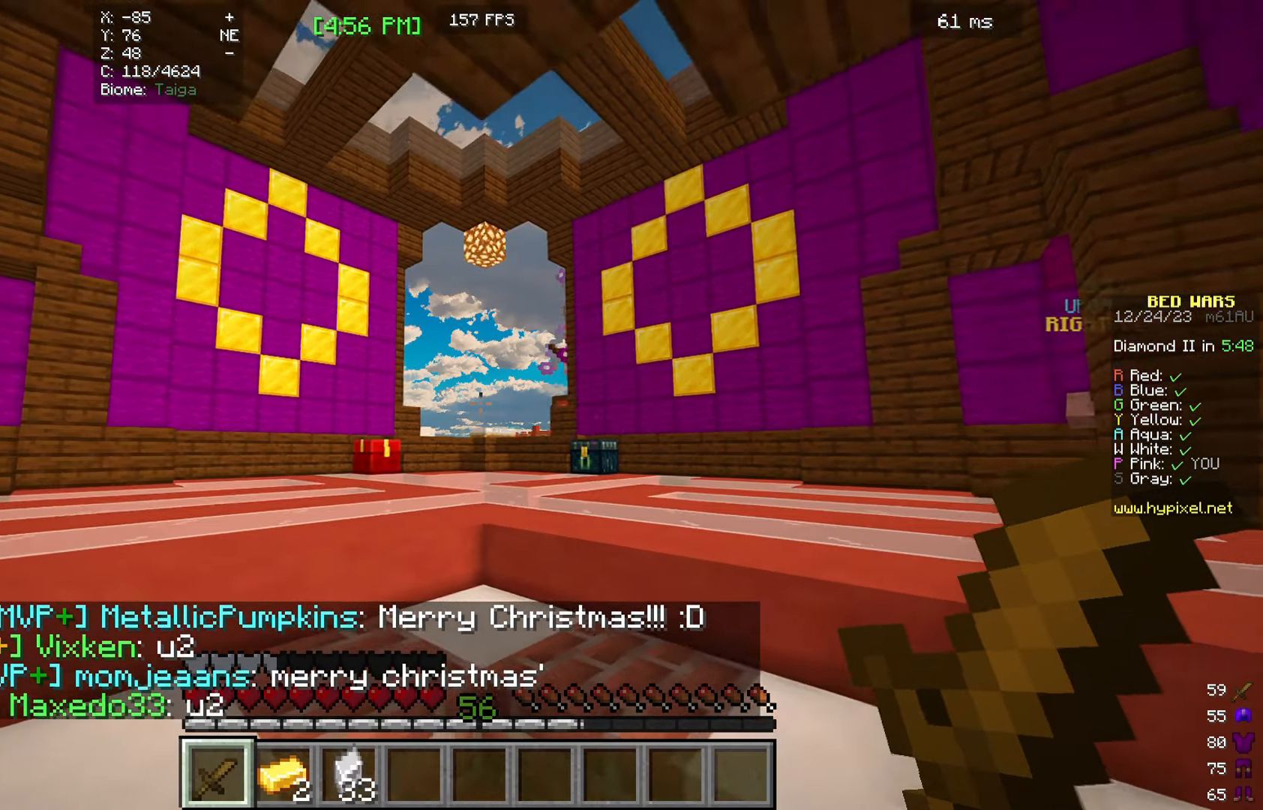
{"keys": ["w"], "mouse": ["left"]}
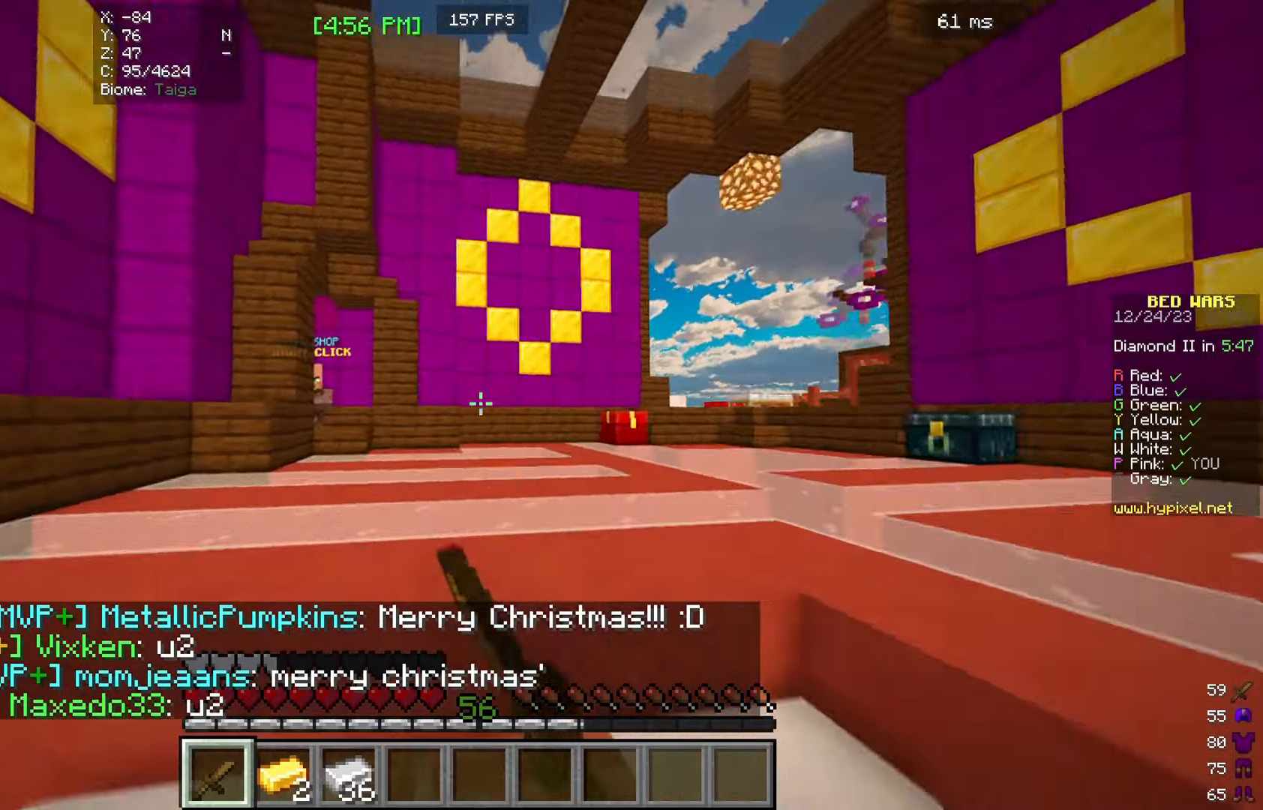
{"keys": ["w"], "mouse": [], "events": [[467, "mouse_left", "up"]]}
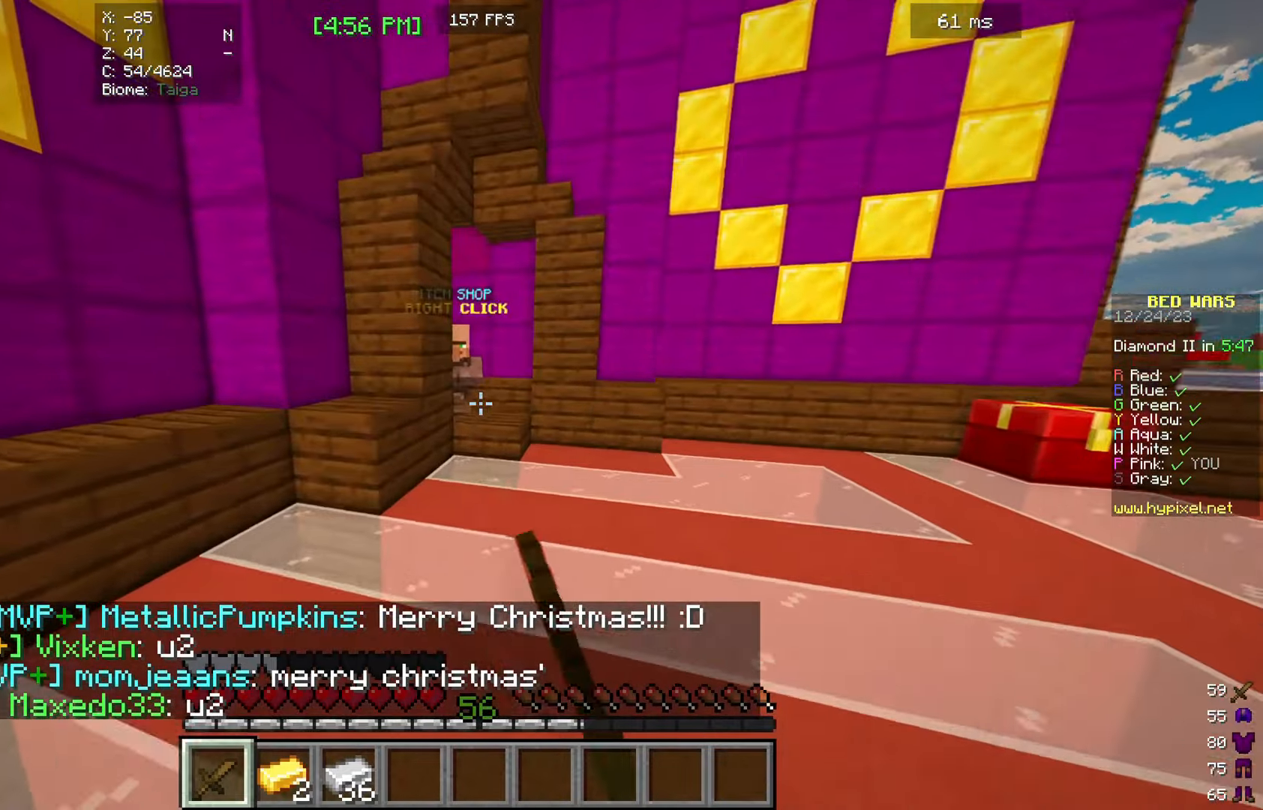
{"keys": ["w"], "mouse": [], "events": [[333, "d", "down"], [467, "d", "up"]]}
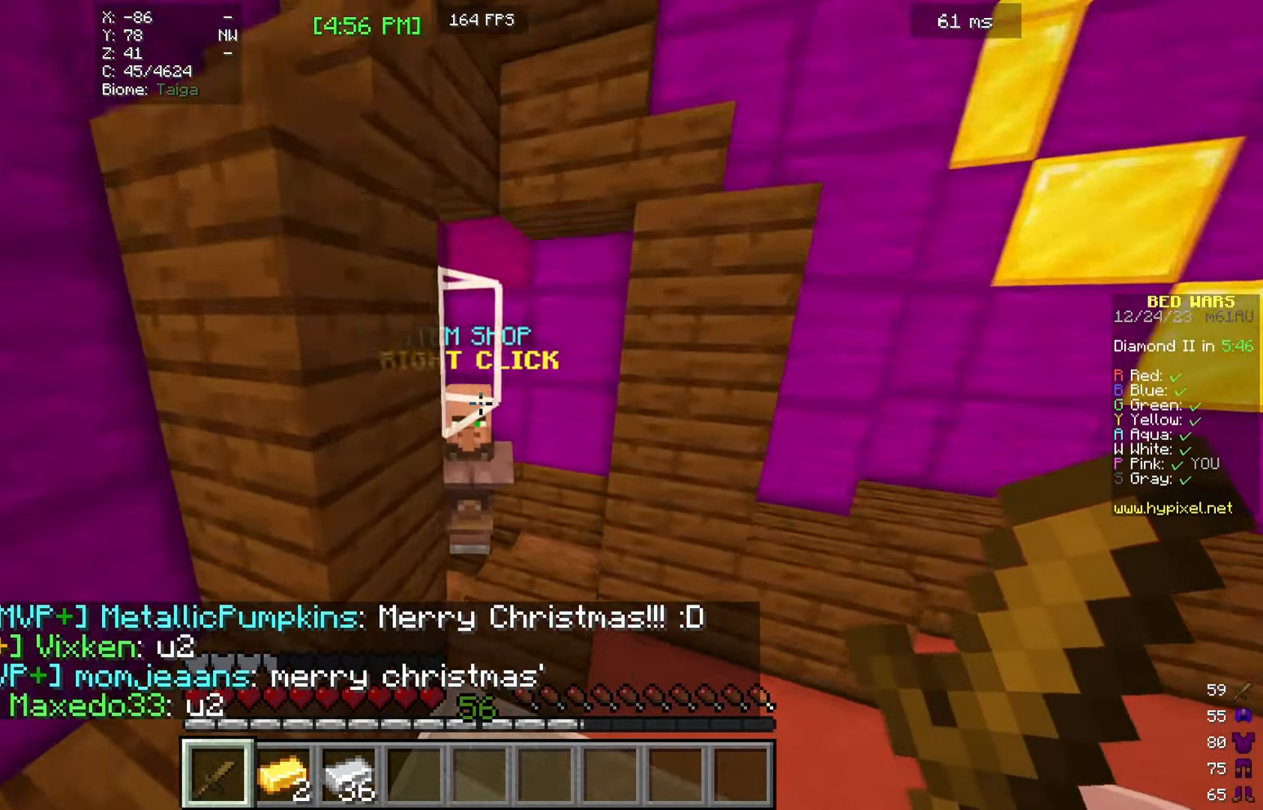
{"keys": [], "mouse": [], "events": [[233, "mouse_right", "down"], [367, "w", "up"], [400, "mouse_right", "up"]]}
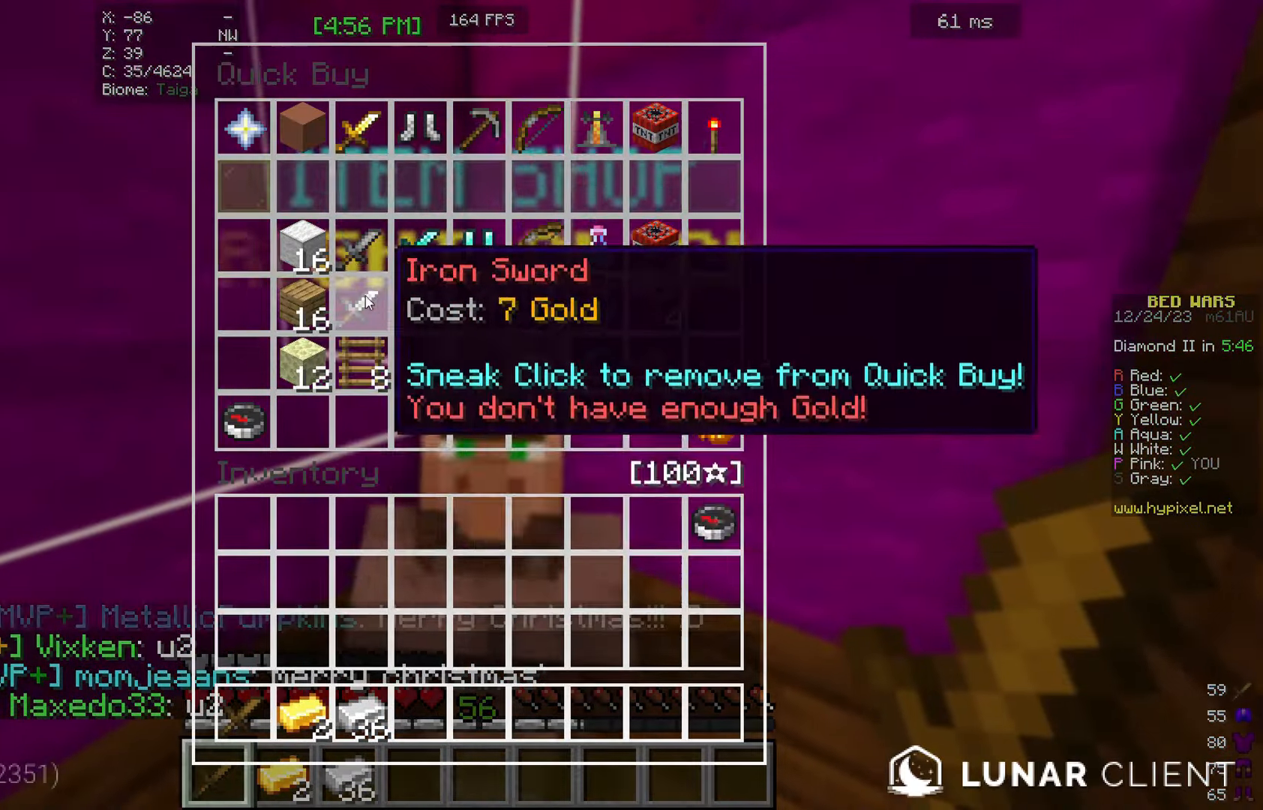
{"keys": [], "mouse": [], "events": []}
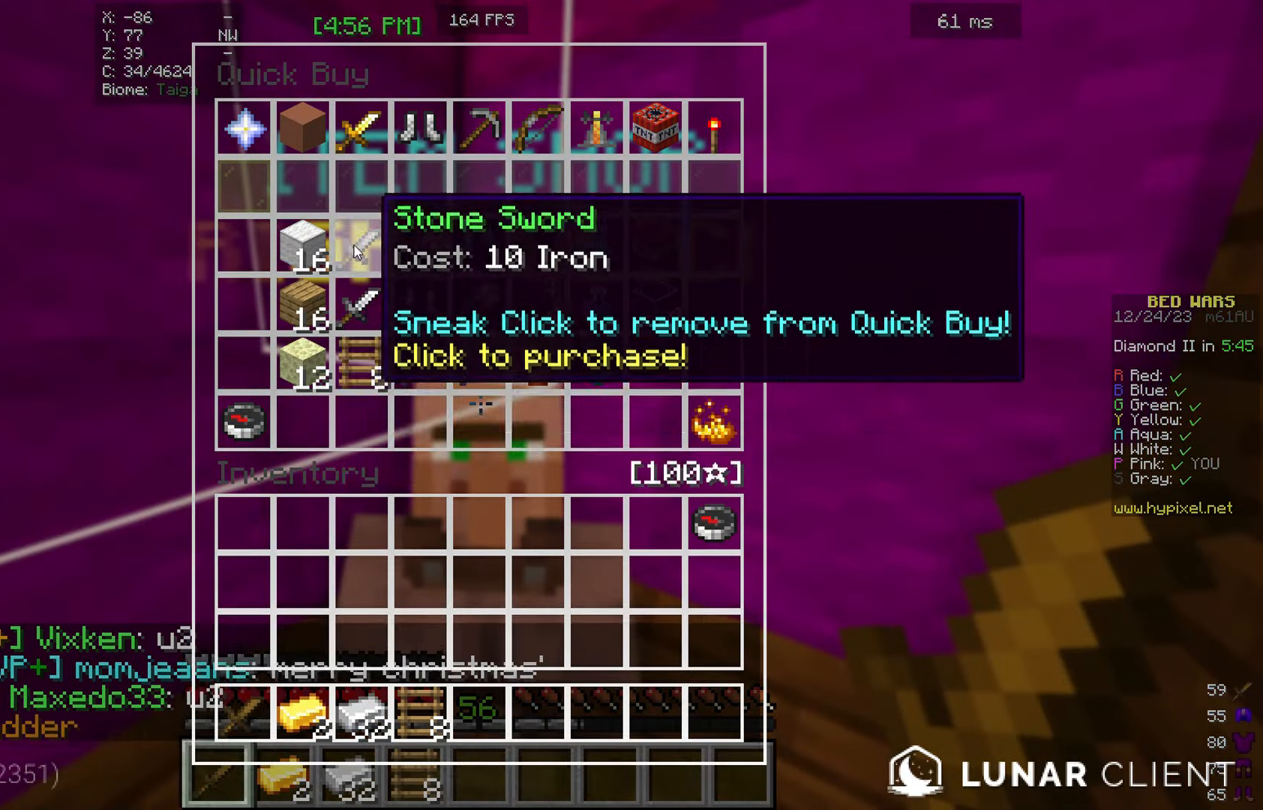
{"keys": [], "mouse": [], "events": []}
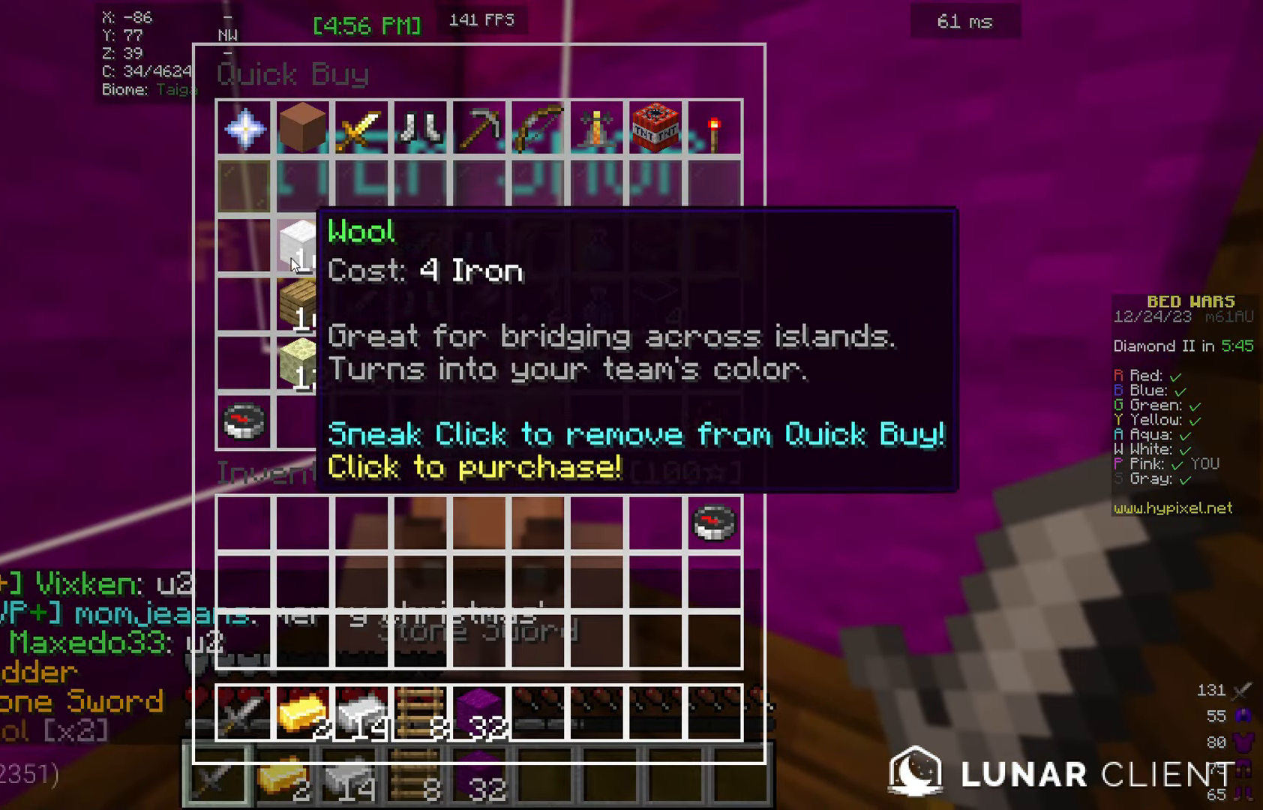
{"keys": ["w"], "mouse": ["left"], "events": [[200, "mouse_left", "down"], [367, "w", "down"]]}
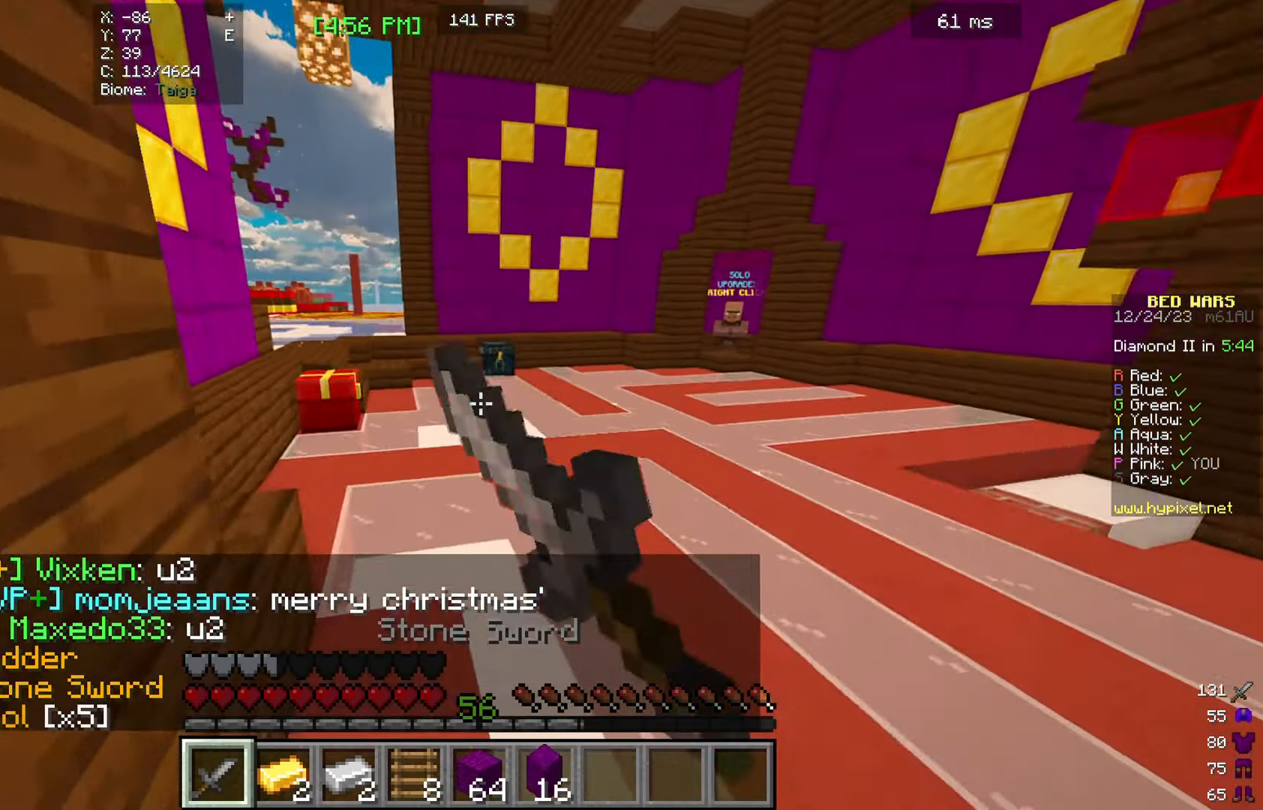
{"keys": ["w"], "mouse": ["left"], "events": [[33, "mouse_left", "up"], [400, "mouse_left", "down"]]}